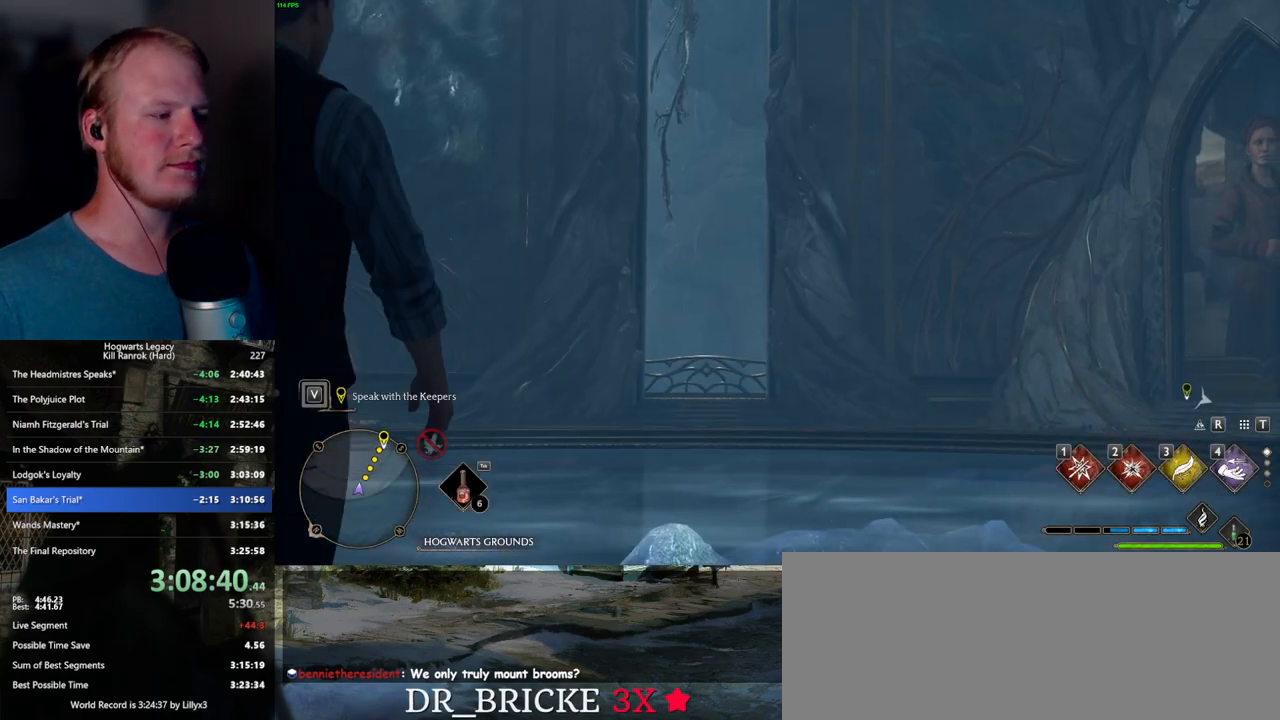
Gameplay with keyboard and mouse; each line is a JSON object with the keys and mouse buttons held at the frame after it. "events" lists presses ("down") and releases ("up") of ".", "/", "0", "1", "2", "3", "4", "5", "6", "7", "8", "9", "a", "alt_l", "alt_r", "b", "backslash", "backspace", "c", "caps_lock", "comma", "ctrl_l", "ctrl_r", "d", "e", "equals", "escape", "f", "f1", "f10", "f11", "f12", "f2", "f3", "f4", "f5", "f6", "f7", "f8", "f9", "g", "h", "i", "j", "k", "l", "lbracket", "m", "minus", "n", "o", "p", "q", "quote", "r", "rbracket", "return", "s", "semicolon", "shift_l", "shift_r", "space", "super_l", "super_r", "t", "tab", "tilde", "u", "v", "w", "x", "y", "z", "mouse_left", "mouse_wheel", "mouse_right", "mouse_mb4" and "mouse_mb5" between this image and that frame as [ms after this image, input, new state], when the widget could be followed in between. "mouse_left", "mouse_wheel", "mouse_right", "mouse_mb4", "mouse_mb5" = the "left", "wheel", "right", "mb4", "mb5" buttons of the "mouse" list. No other keys are recorded. "wheel" means that the mouse wheel is clicked or scrolled. Mouse movement is not recorded.
{"keys": ["d", "w"], "mouse": [], "events": [[150, "w", "down"], [167, "d", "down"]]}
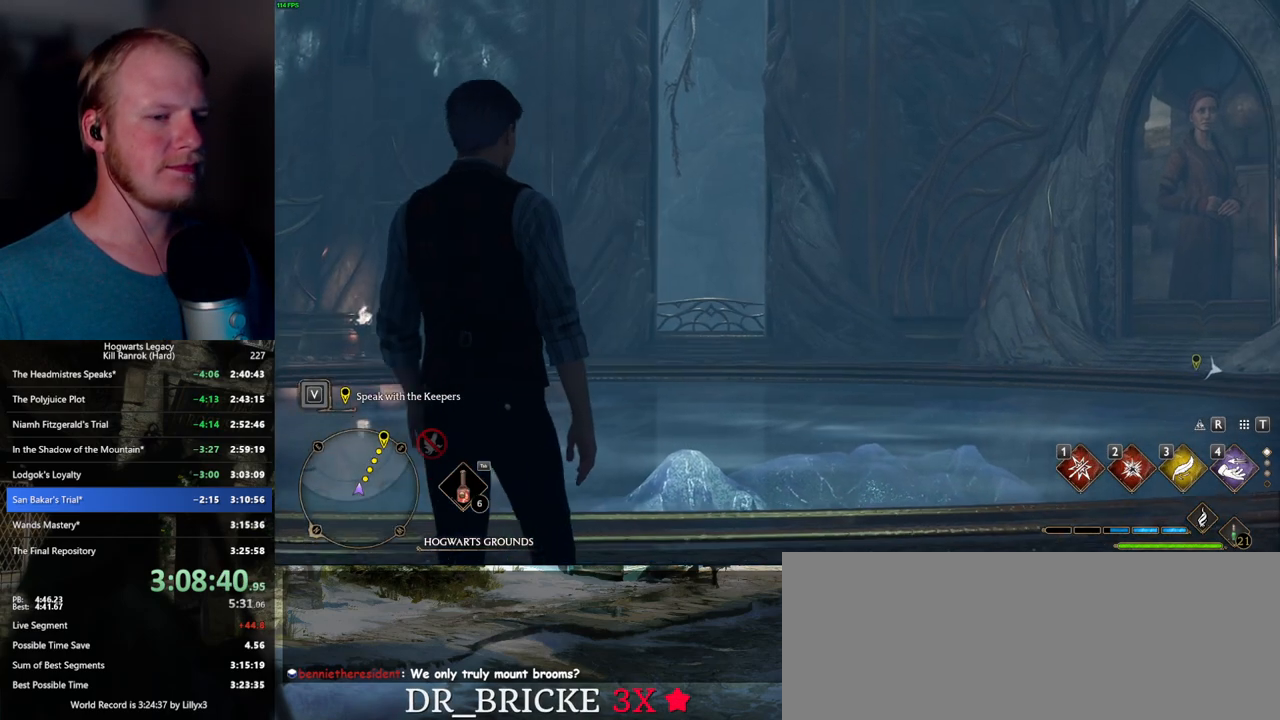
{"keys": ["d", "w"], "mouse": [], "events": [[200, "d", "up"], [217, "w", "up"], [434, "w", "down"], [450, "d", "down"]]}
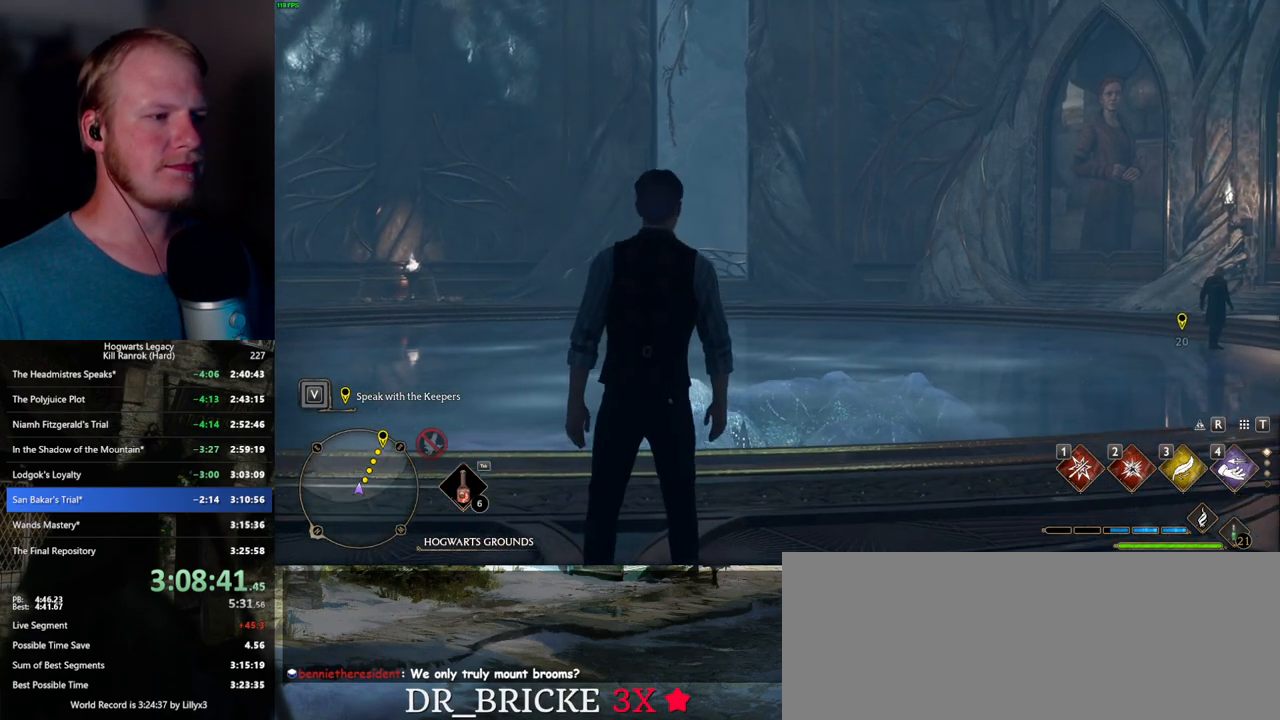
{"keys": ["d", "space", "w"], "mouse": [], "events": [[150, "space", "down"], [234, "space", "up"], [317, "space", "down"], [400, "space", "up"], [484, "space", "down"]]}
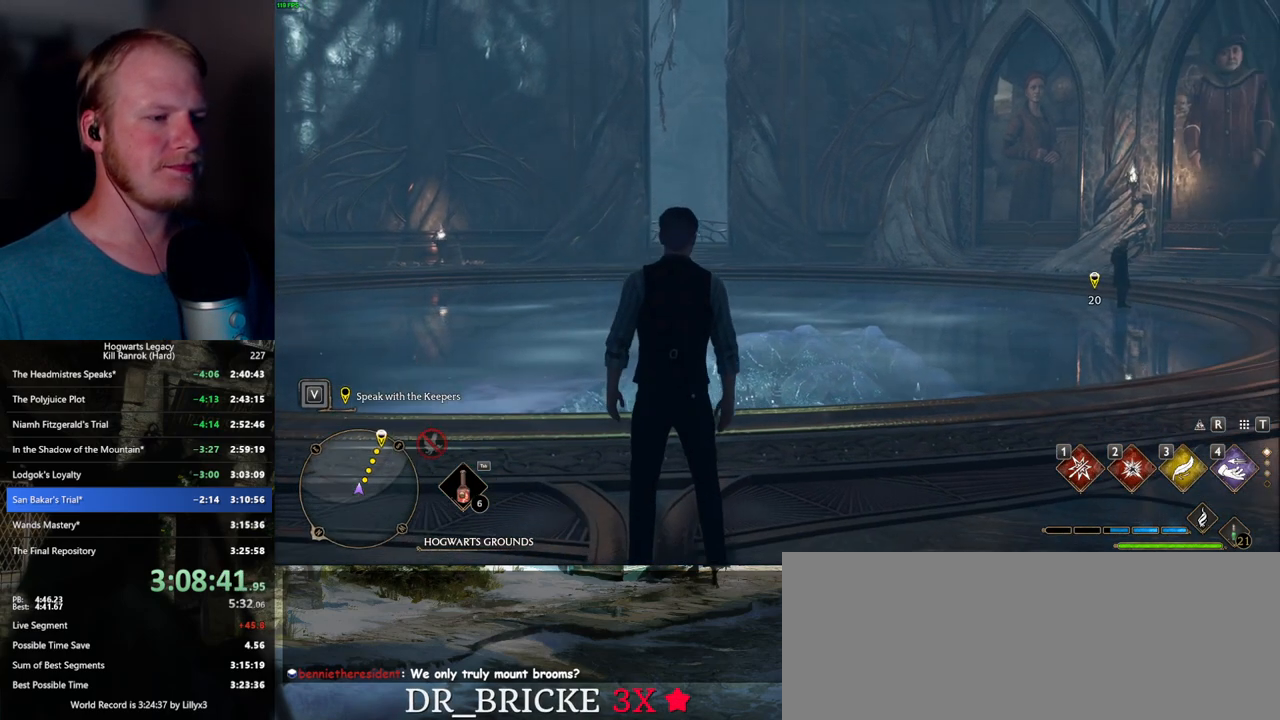
{"keys": ["d", "w"], "mouse": [], "events": [[67, "space", "up"], [150, "space", "down"], [234, "space", "up"], [334, "space", "down"], [450, "space", "up"]]}
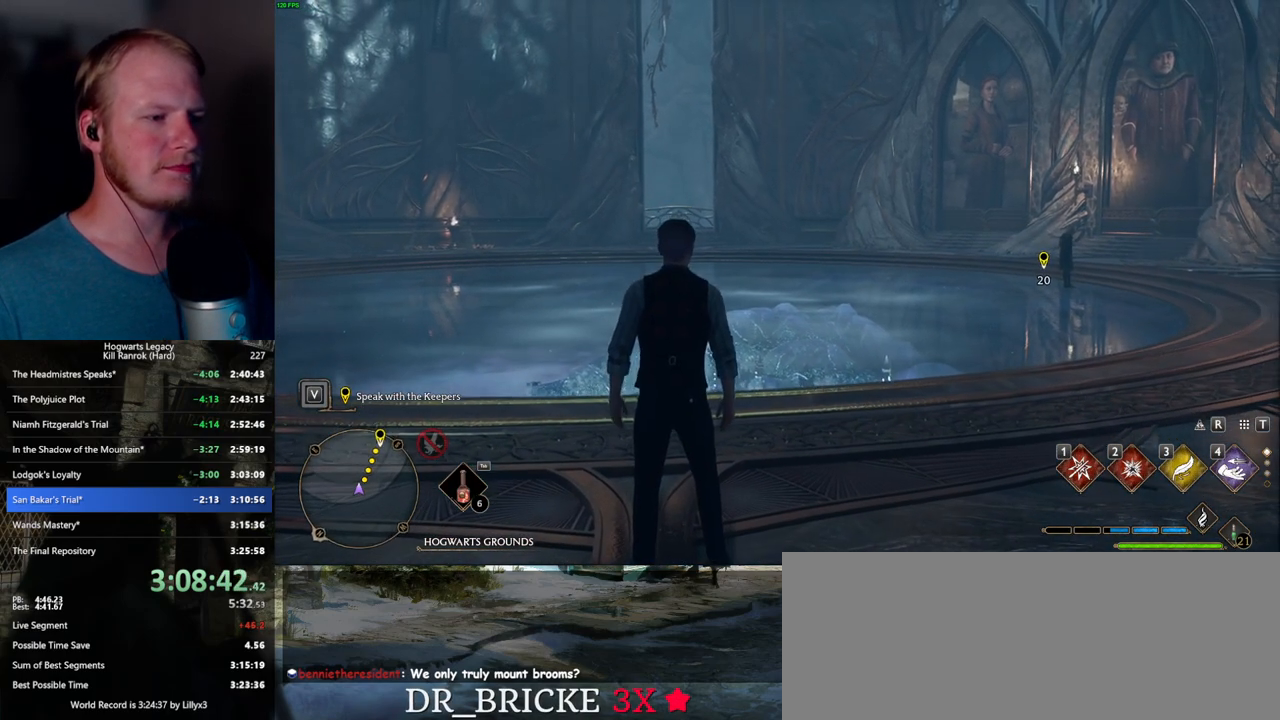
{"keys": ["shift_l", "w"], "mouse": [], "events": [[34, "space", "down"], [150, "space", "up"], [200, "space", "down"], [250, "space", "up"], [384, "space", "down"], [450, "space", "up"], [484, "shift_l", "down"], [500, "d", "up"]]}
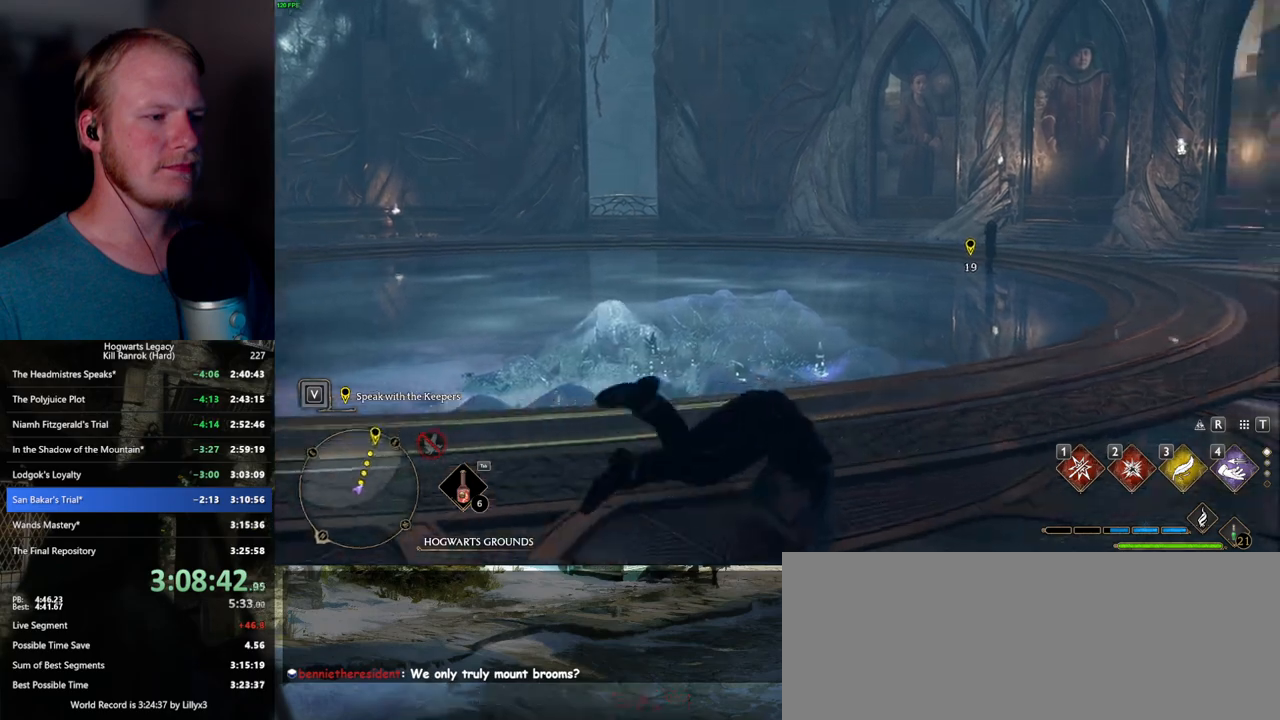
{"keys": ["w"], "mouse": [], "events": [[150, "shift_l", "up"]]}
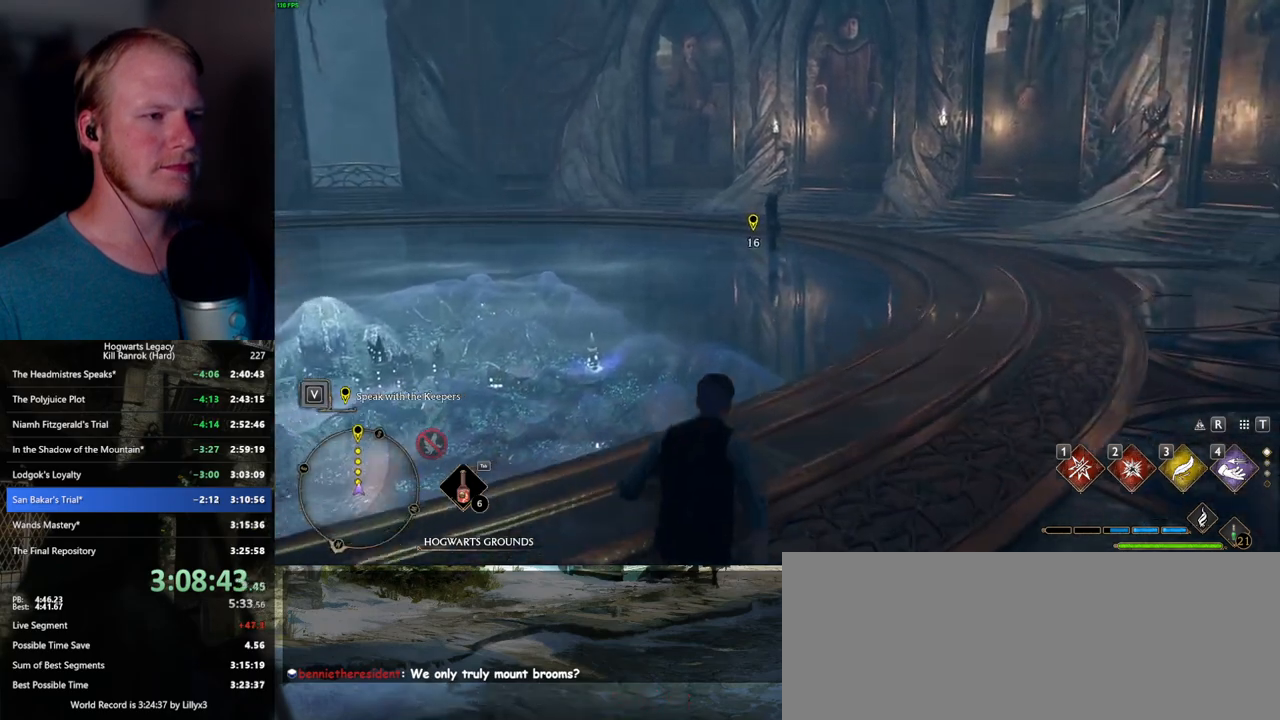
{"keys": ["w"], "mouse": [], "events": []}
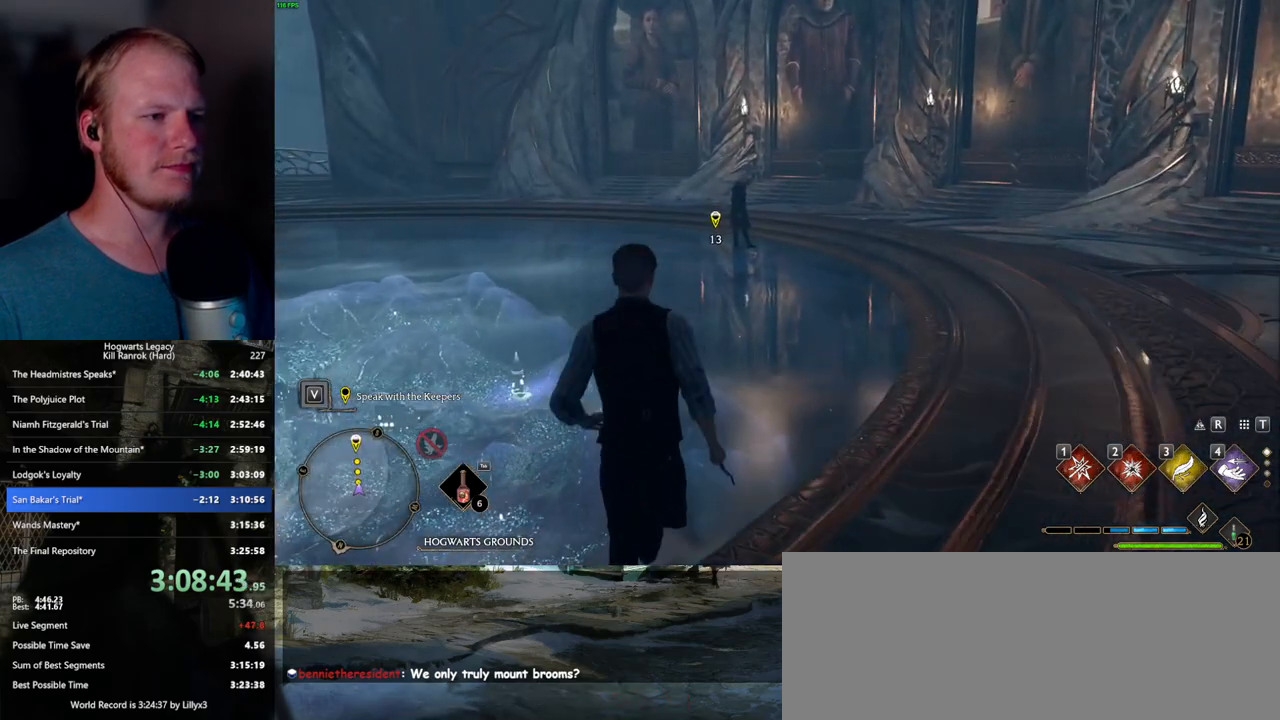
{"keys": ["w"], "mouse": [], "events": []}
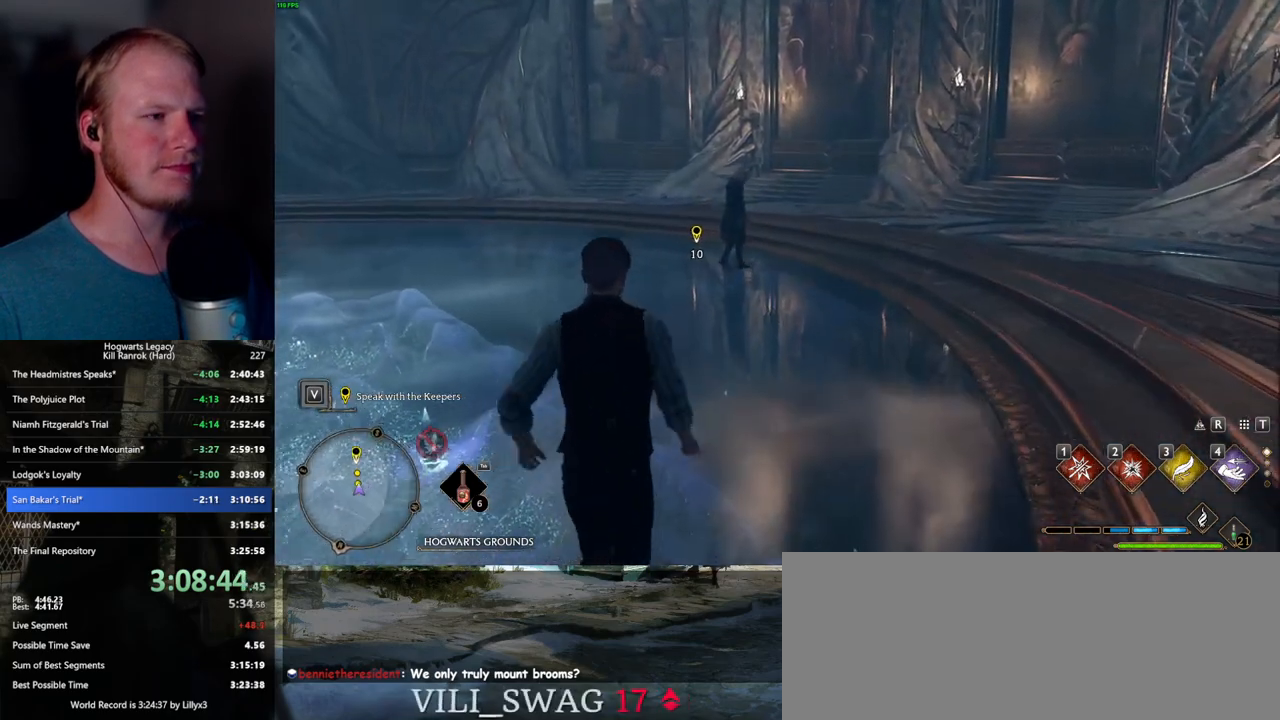
{"keys": ["w"], "mouse": [], "events": []}
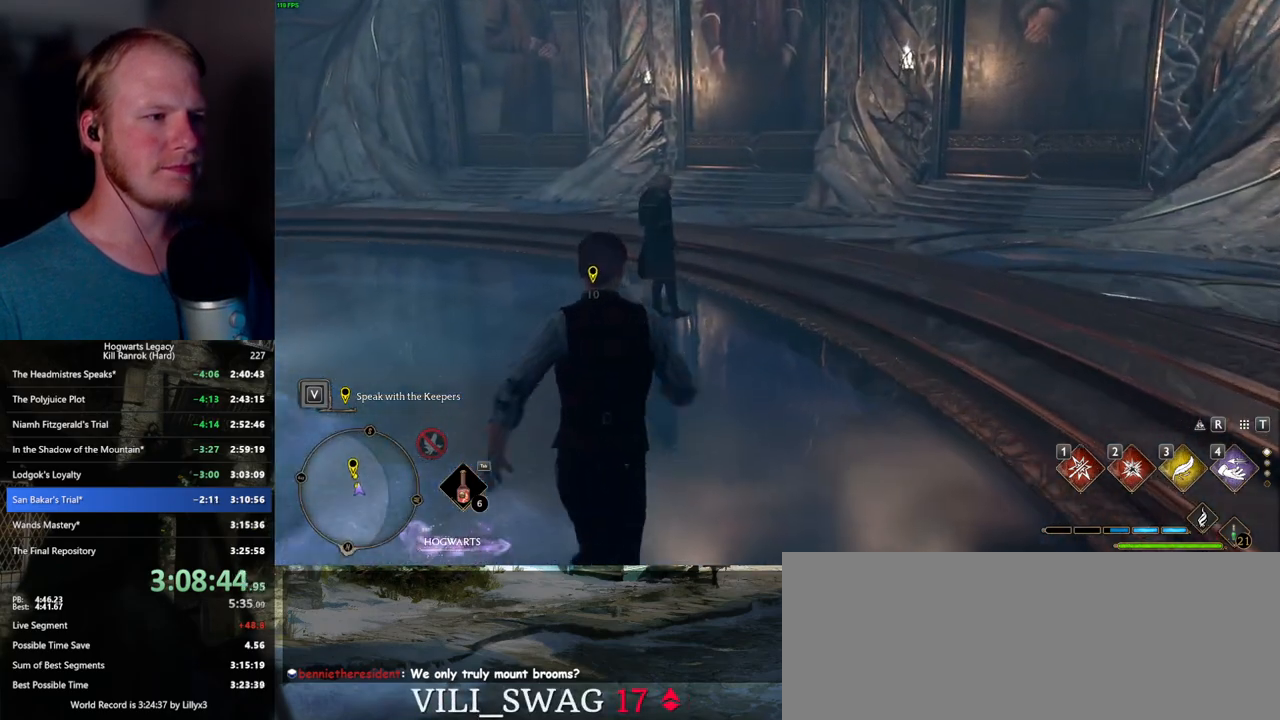
{"keys": ["w"], "mouse": [], "events": []}
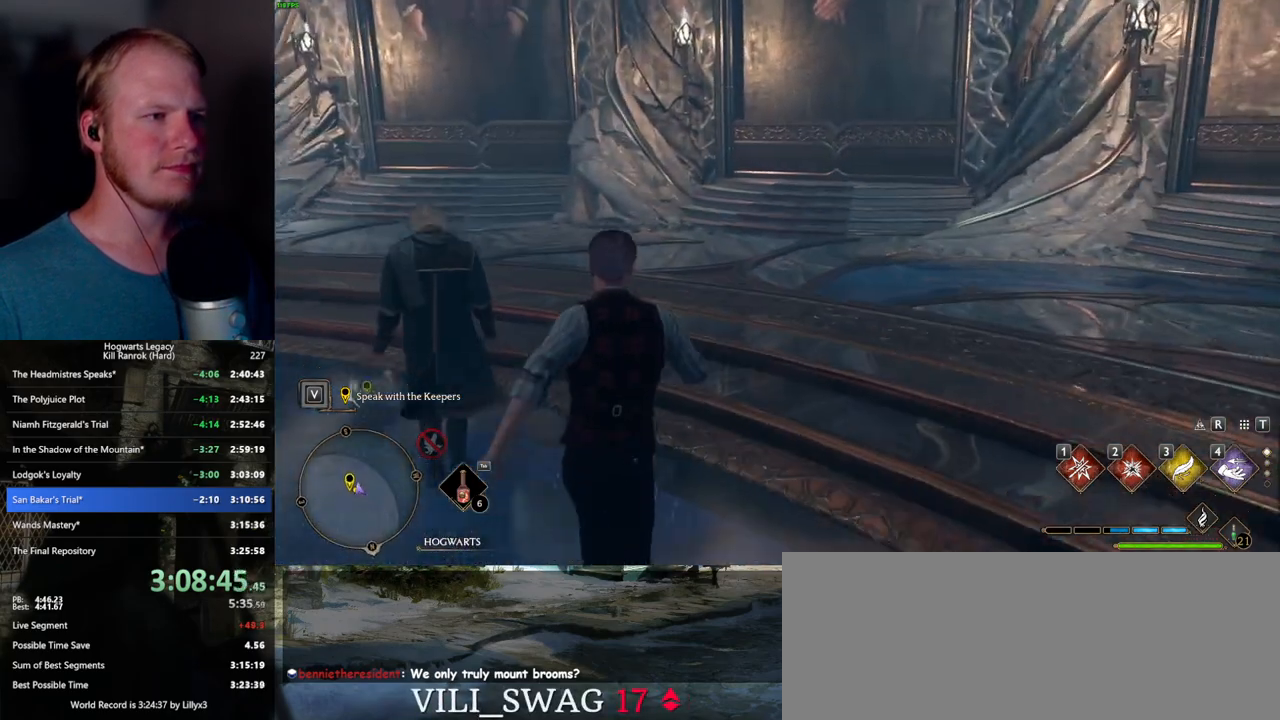
{"keys": ["w"], "mouse": [], "events": []}
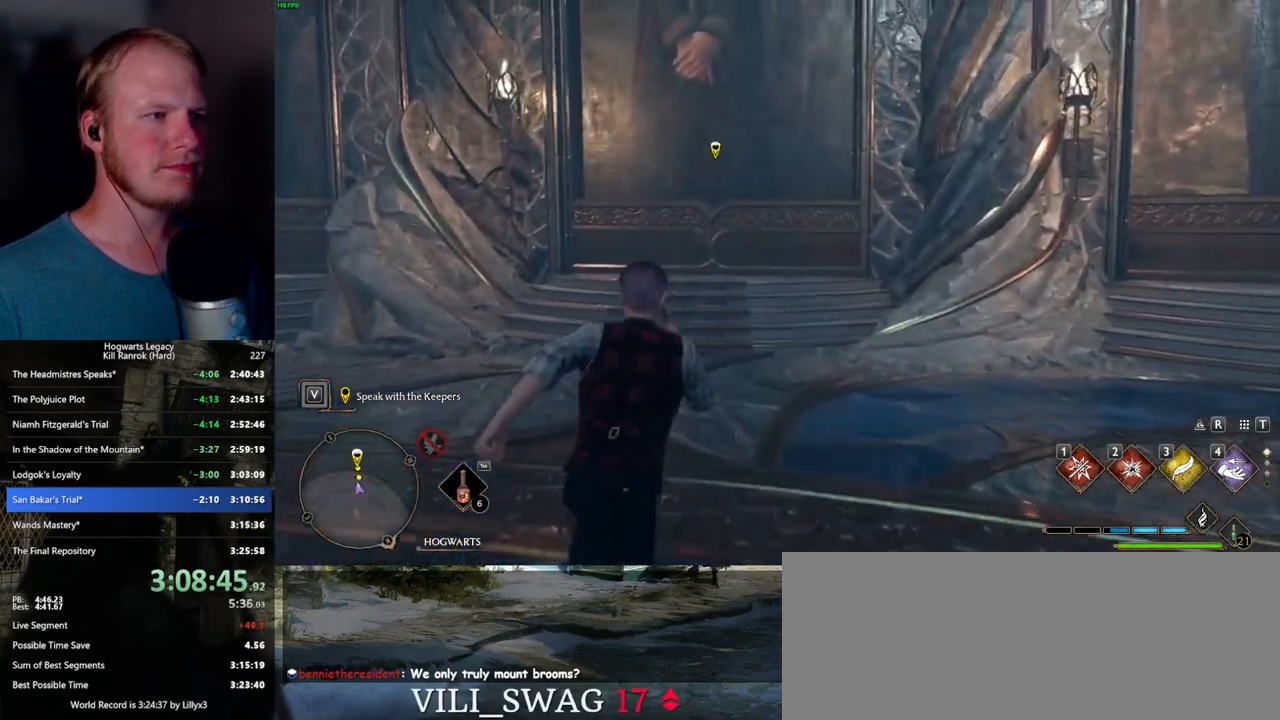
{"keys": ["w"], "mouse": [], "events": [[267, "f", "down"], [334, "f", "up"], [417, "f", "down"], [484, "f", "up"]]}
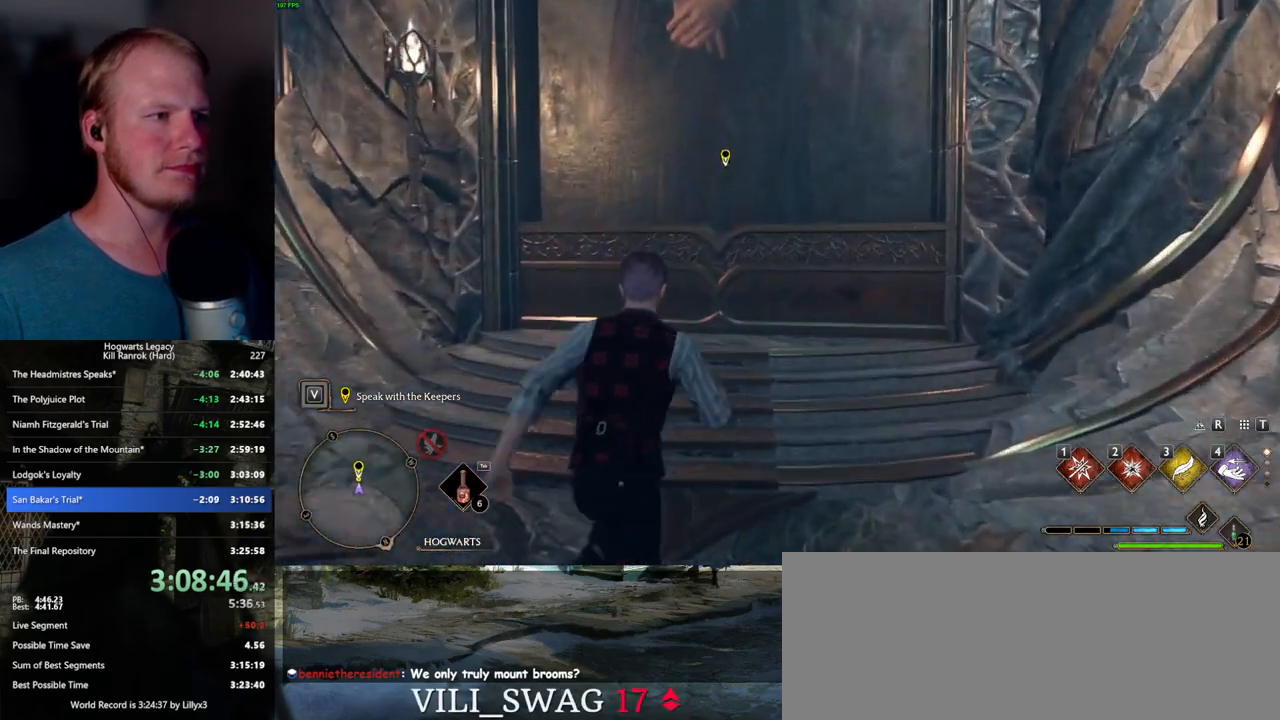
{"keys": [], "mouse": [], "events": [[67, "f", "down"], [117, "f", "up"], [200, "f", "down"], [267, "f", "up"], [284, "w", "up"], [334, "f", "down"], [417, "f", "up"]]}
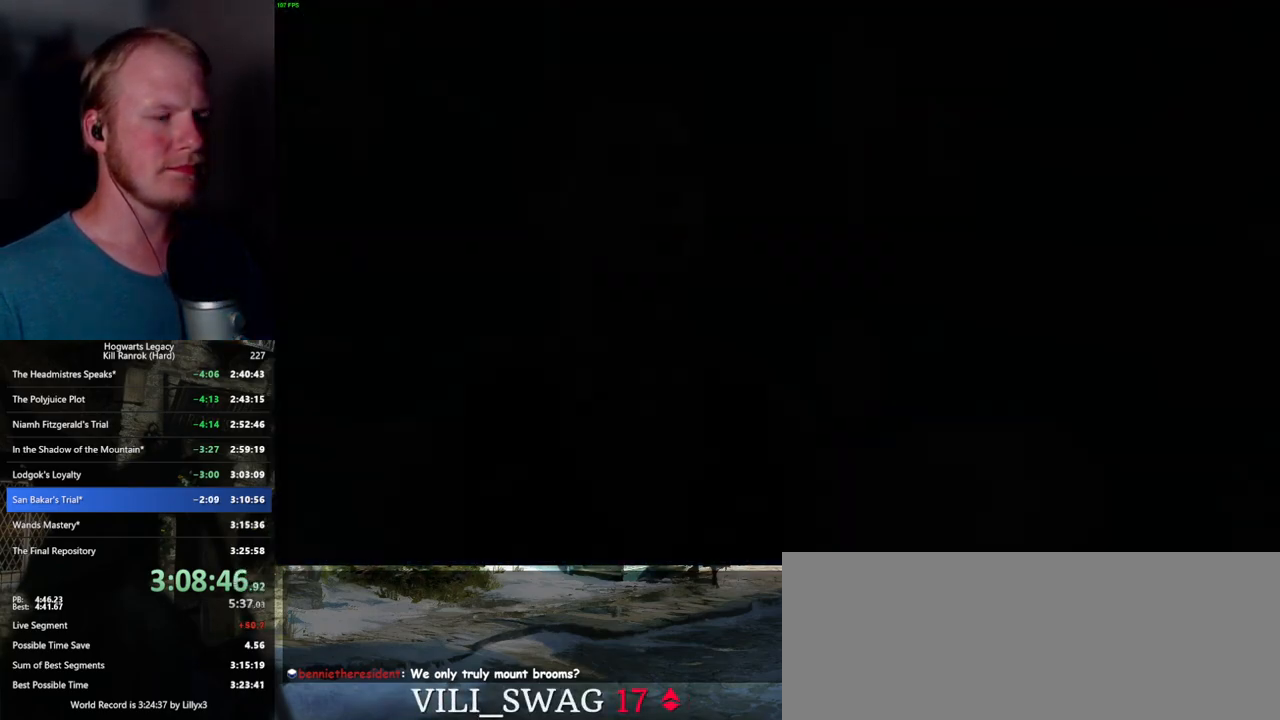
{"keys": [], "mouse": []}